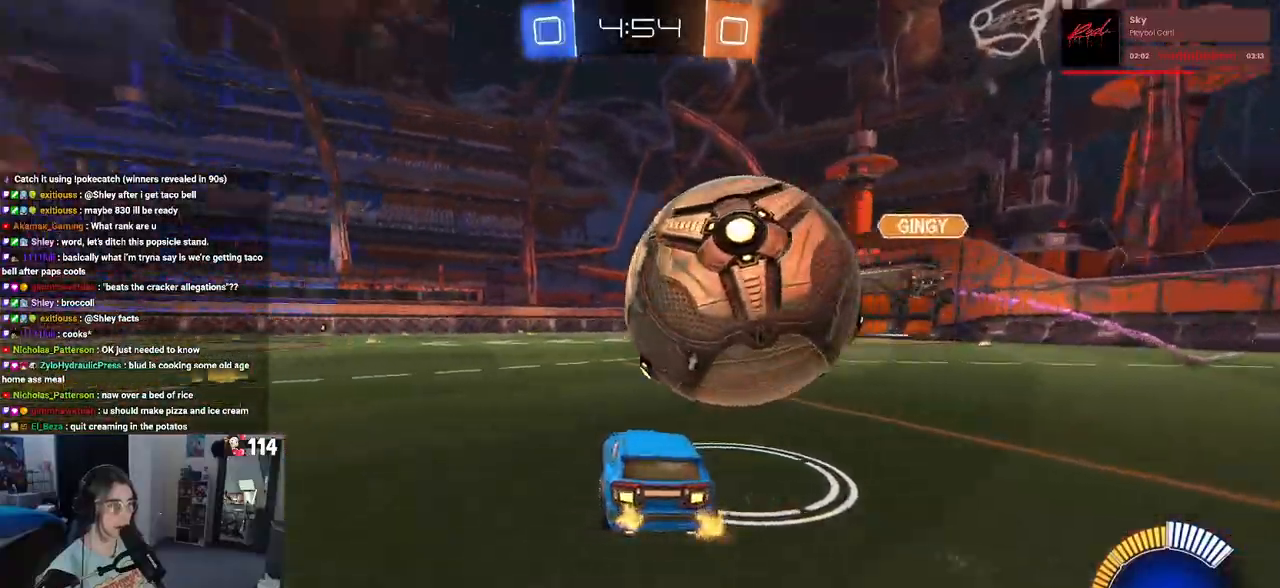
Gameplay with a controller (PlayStation layout); each line is a JSON object with the inputs held at the frame after it. "events" lists button and stick changes between this image and that frame as [ms after this image, input, new state], when the widget could be followed in between.
{"buttons": ["TRIANGLE", "R2"], "left_stick": "up-left", "right_stick": "center", "events": [[83, "left_stick", "down-right"], [317, "R2", "down"], [317, "left_stick", "center"], [367, "left_stick", "up-left"], [450, "TRIANGLE", "down"]]}
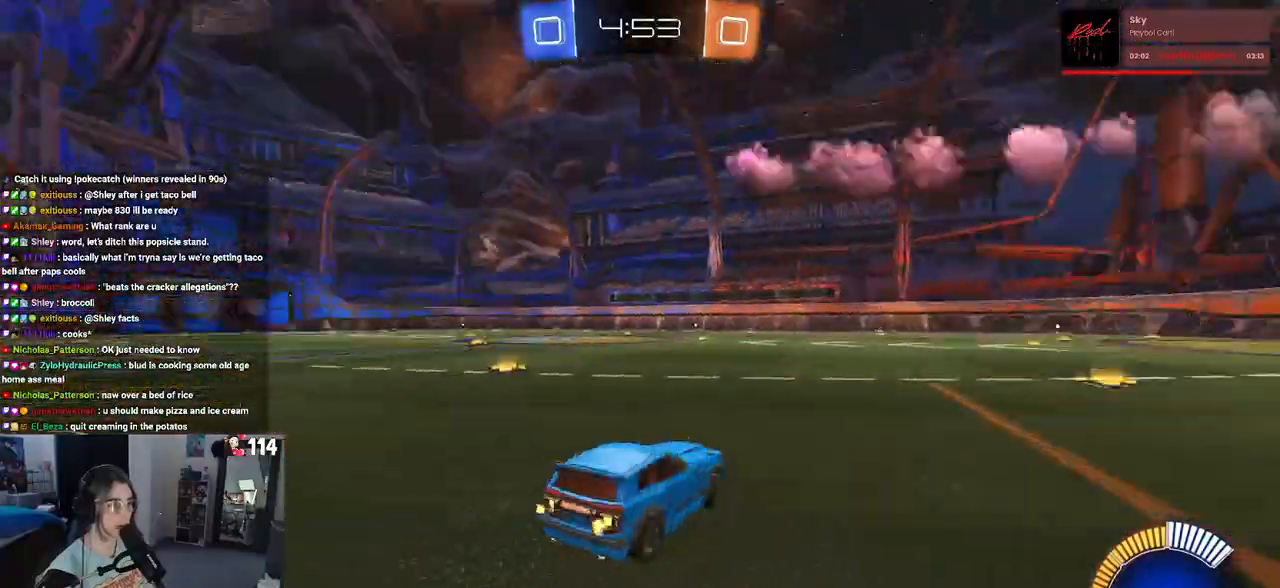
{"buttons": ["R1", "R2"], "left_stick": "left", "right_stick": "center", "events": [[67, "R1", "down"], [67, "TRIANGLE", "up"], [483, "left_stick", "left"]]}
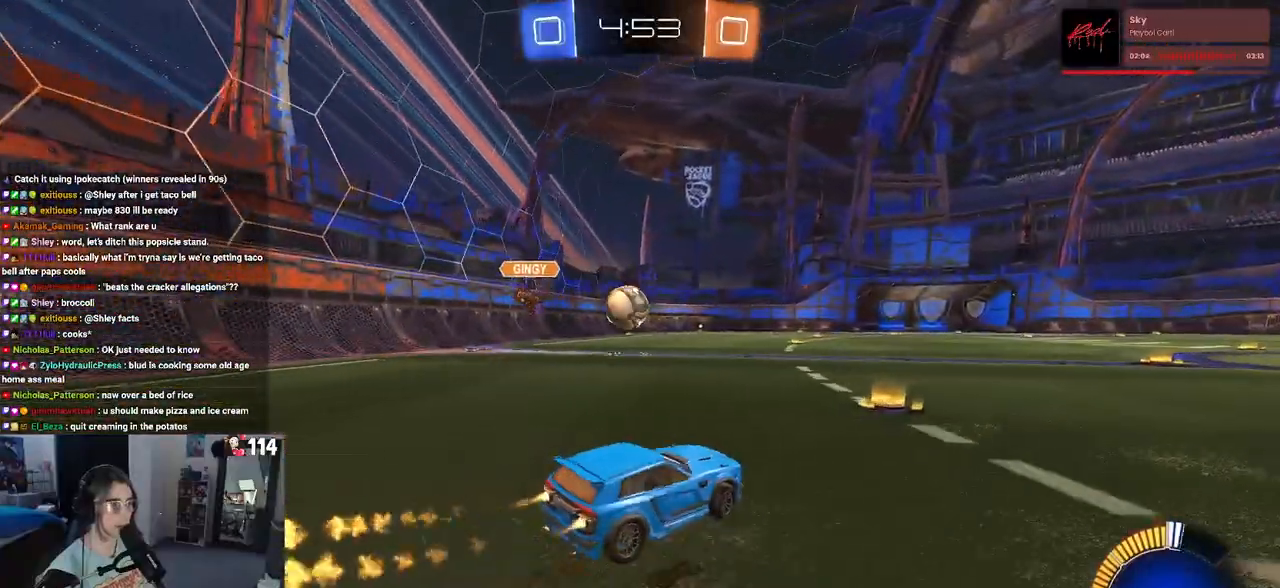
{"buttons": ["SQUARE", "R1", "R2"], "left_stick": "down-left", "right_stick": "center", "events": [[100, "left_stick", "center"], [167, "CROSS", "down"], [183, "left_stick", "up-right"], [250, "CROSS", "up"], [267, "left_stick", "up-left"], [300, "CROSS", "down"], [350, "SQUARE", "down"], [367, "left_stick", "down-left"], [383, "CROSS", "up"]]}
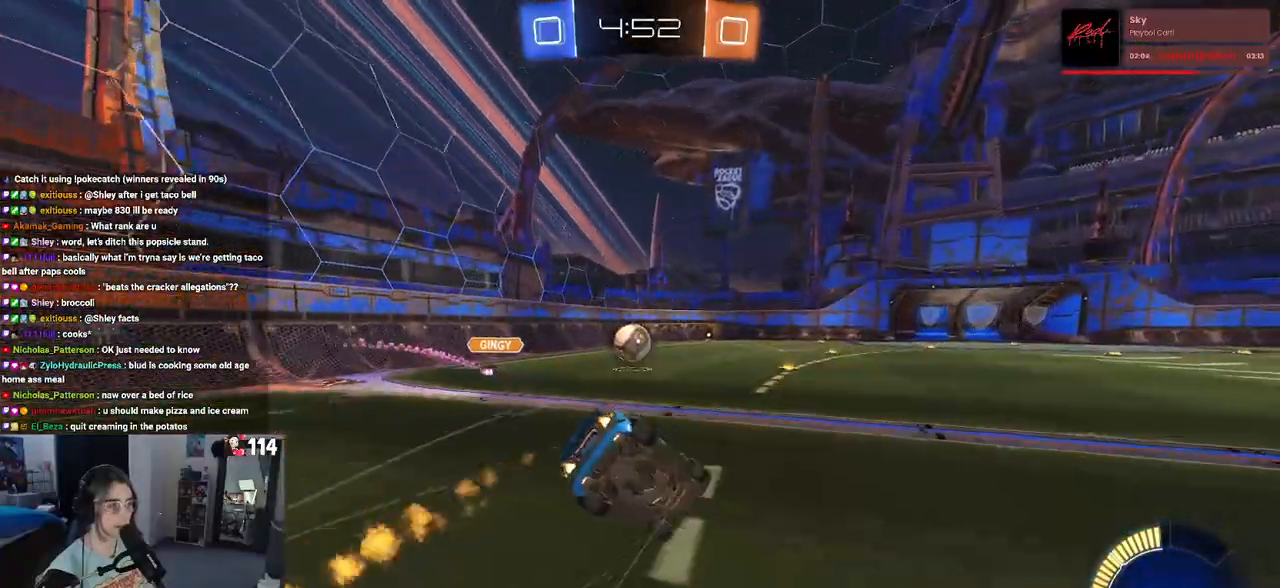
{"buttons": ["SQUARE", "R2"], "left_stick": "down-left", "right_stick": "center", "events": [[283, "R1", "up"]]}
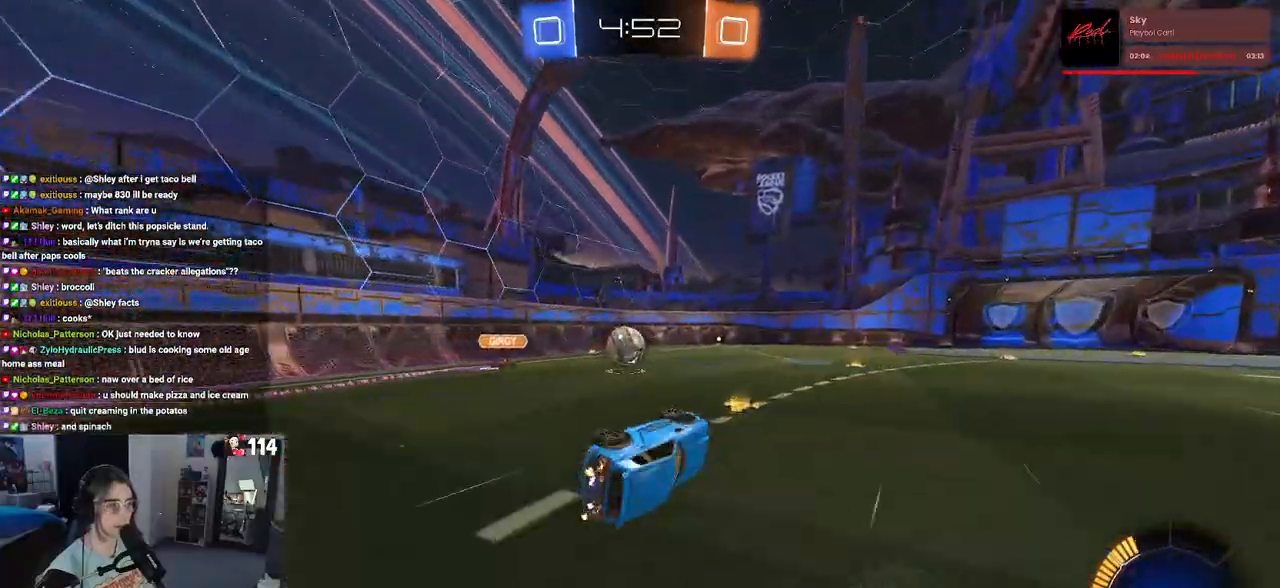
{"buttons": ["R1", "R2"], "left_stick": "center", "right_stick": "center", "events": [[167, "SQUARE", "up"], [167, "left_stick", "center"], [267, "R1", "down"], [317, "left_stick", "right"], [450, "left_stick", "center"]]}
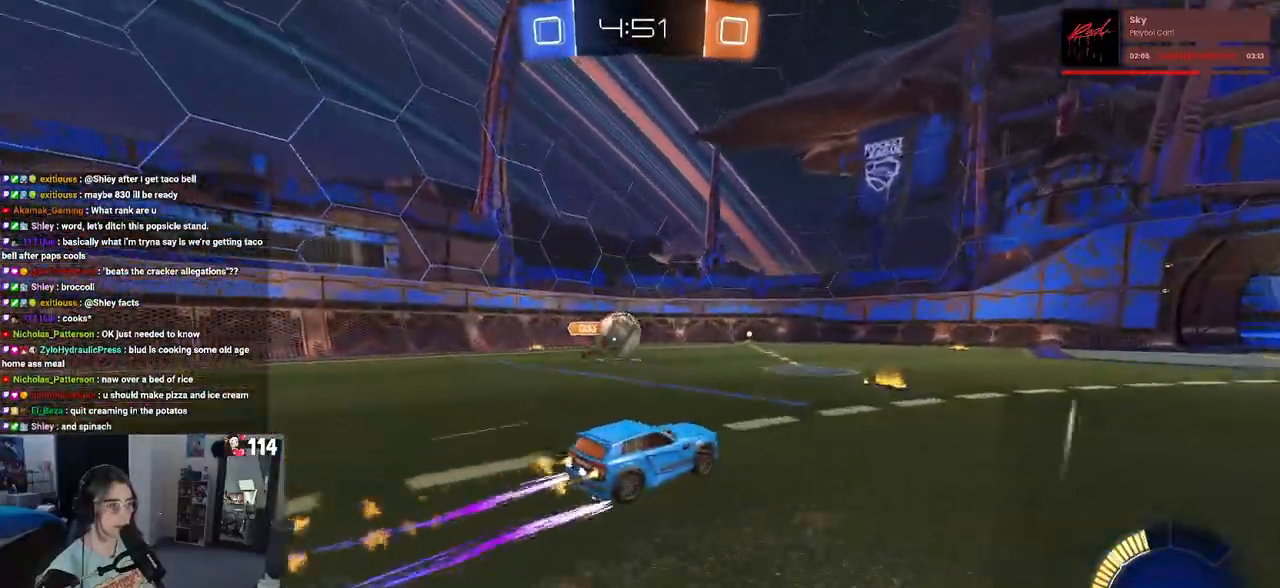
{"buttons": ["CROSS", "R2"], "left_stick": "down-left", "right_stick": "center", "events": [[250, "R1", "up"], [367, "CROSS", "down"], [383, "left_stick", "down-left"]]}
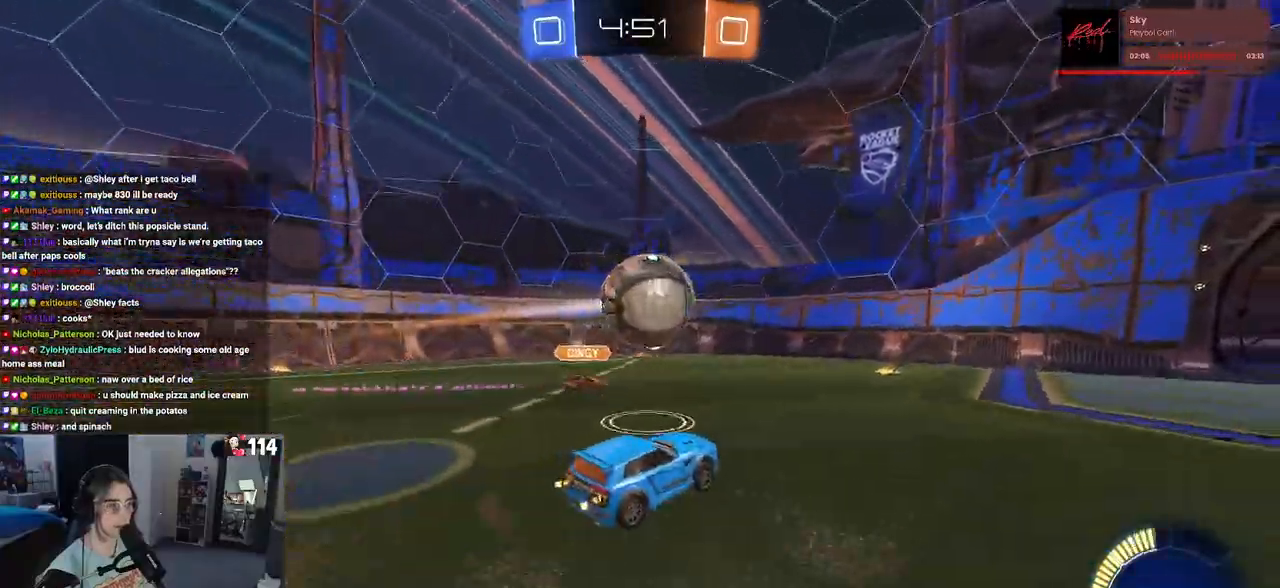
{"buttons": ["R2"], "left_stick": "up-right", "right_stick": "center", "events": [[50, "CROSS", "up"], [67, "R1", "down"], [67, "left_stick", "center"], [133, "CROSS", "down"], [283, "CROSS", "up"], [300, "R1", "up"], [433, "left_stick", "up-right"]]}
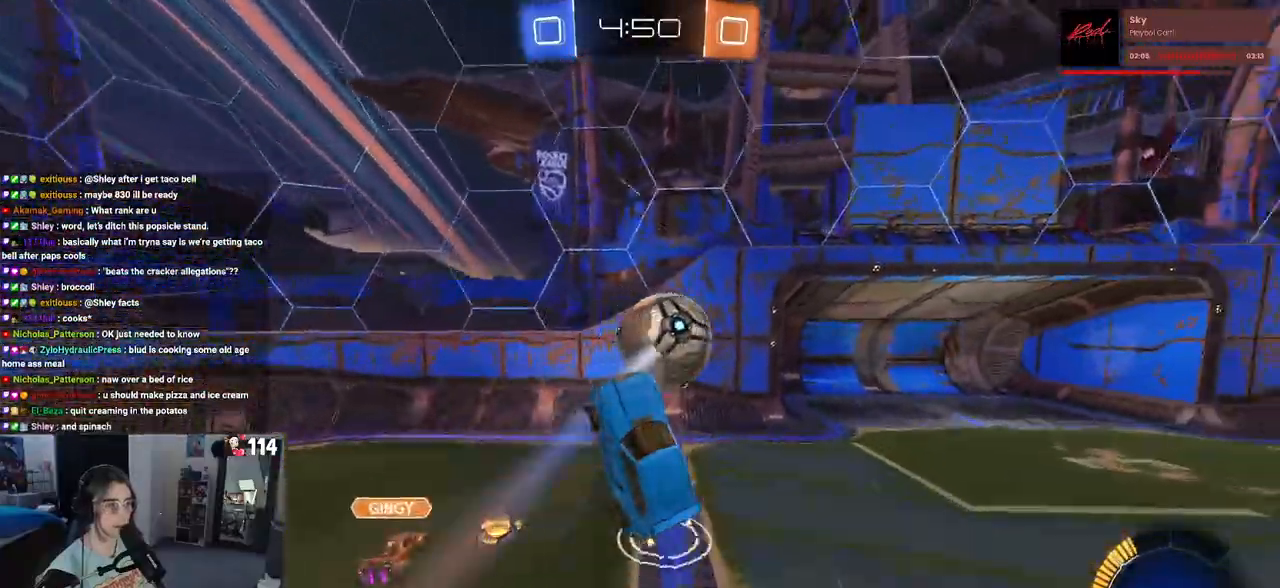
{"buttons": [], "left_stick": "right", "right_stick": "center", "events": [[33, "left_stick", "right"], [67, "R2", "up"]]}
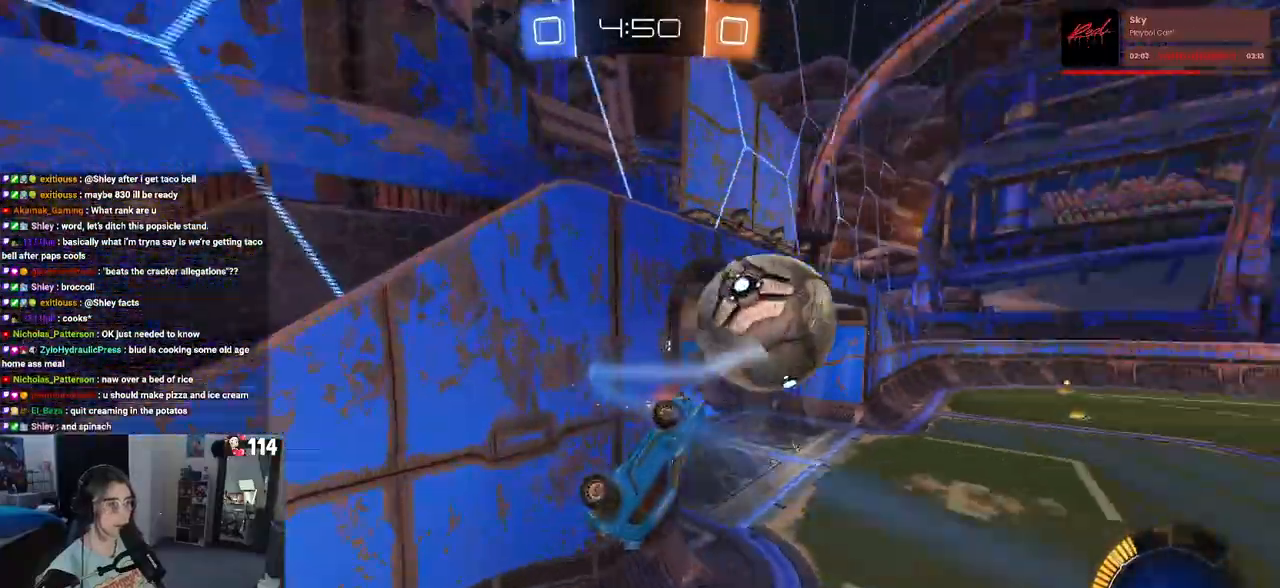
{"buttons": ["R1", "R2"], "left_stick": "up-right", "right_stick": "center", "events": [[17, "R2", "down"], [50, "left_stick", "up-right"], [233, "R1", "down"]]}
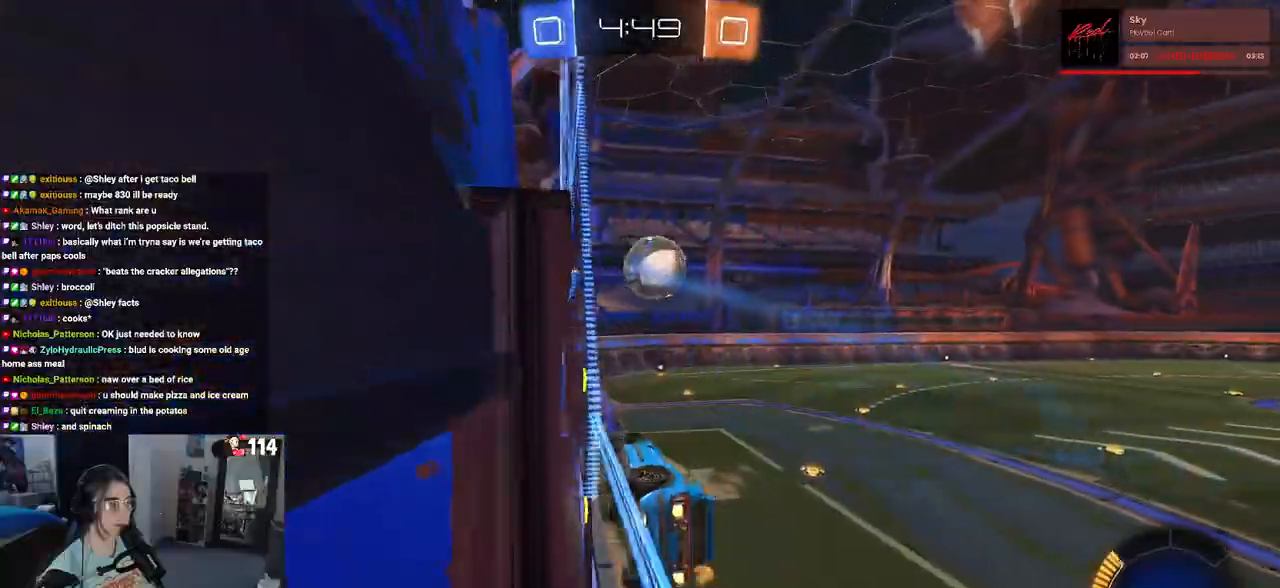
{"buttons": ["SQUARE", "R1", "R2"], "left_stick": "down-left", "right_stick": "center", "events": [[17, "CROSS", "down"], [50, "left_stick", "center"], [233, "CROSS", "up"], [233, "left_stick", "left"], [367, "SQUARE", "down"], [417, "left_stick", "down-left"]]}
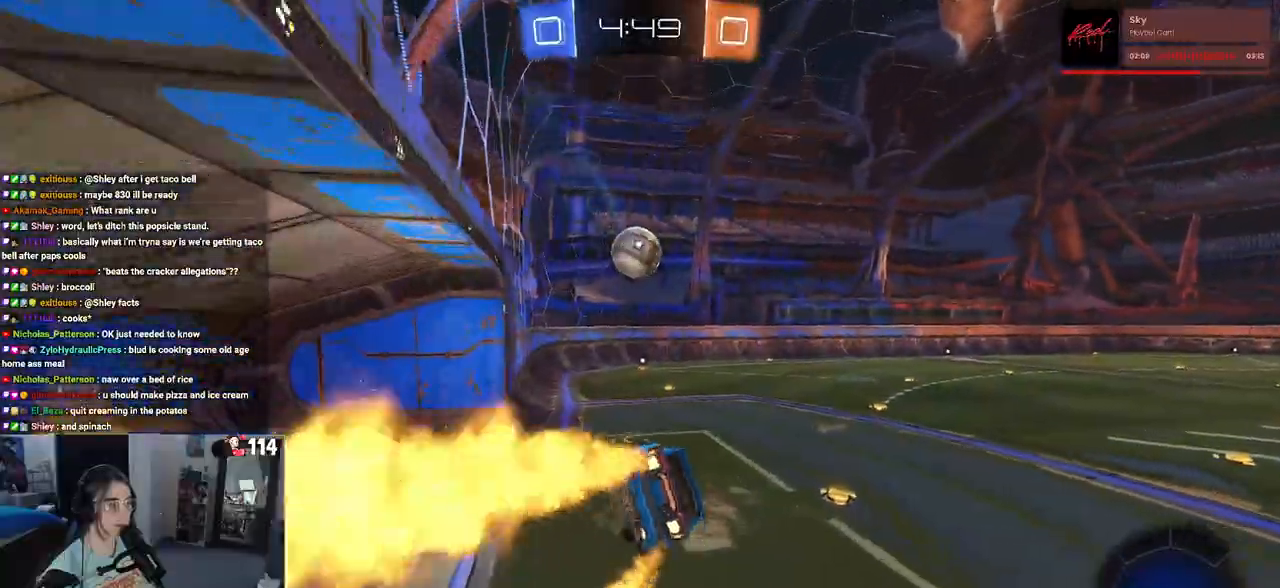
{"buttons": ["CROSS", "R1", "R2"], "left_stick": "up", "right_stick": "center", "events": [[117, "SQUARE", "up"], [217, "left_stick", "center"], [333, "left_stick", "up"], [450, "CROSS", "down"]]}
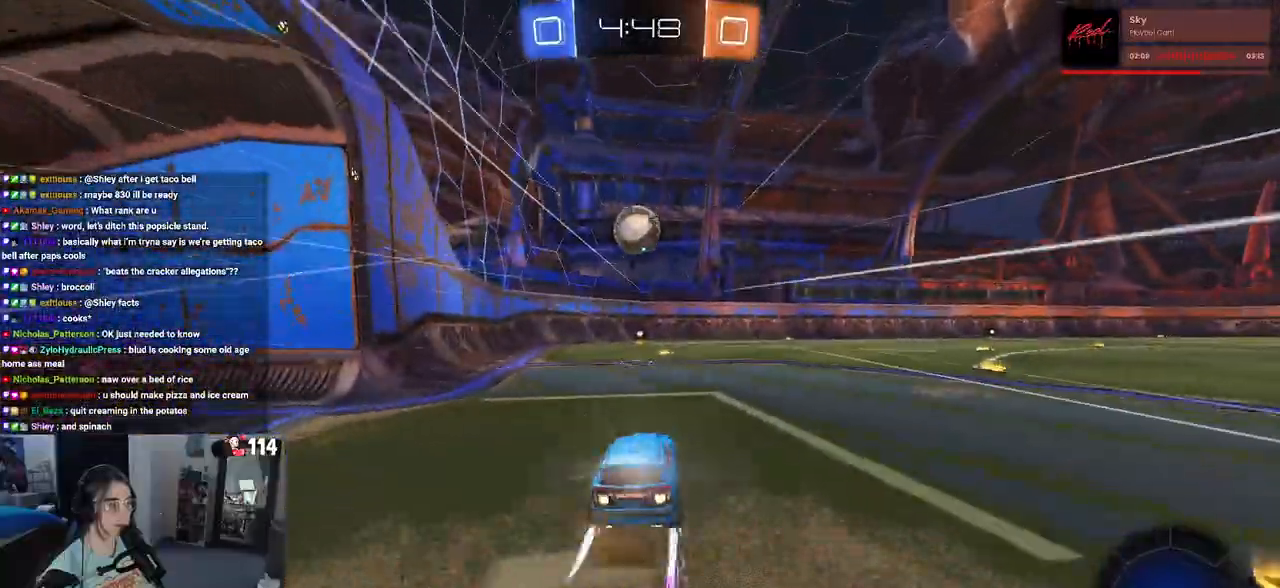
{"buttons": ["R2"], "left_stick": "center", "right_stick": "center", "events": [[50, "CROSS", "up"], [150, "left_stick", "center"], [333, "R1", "up"], [400, "left_stick", "left"], [483, "left_stick", "center"]]}
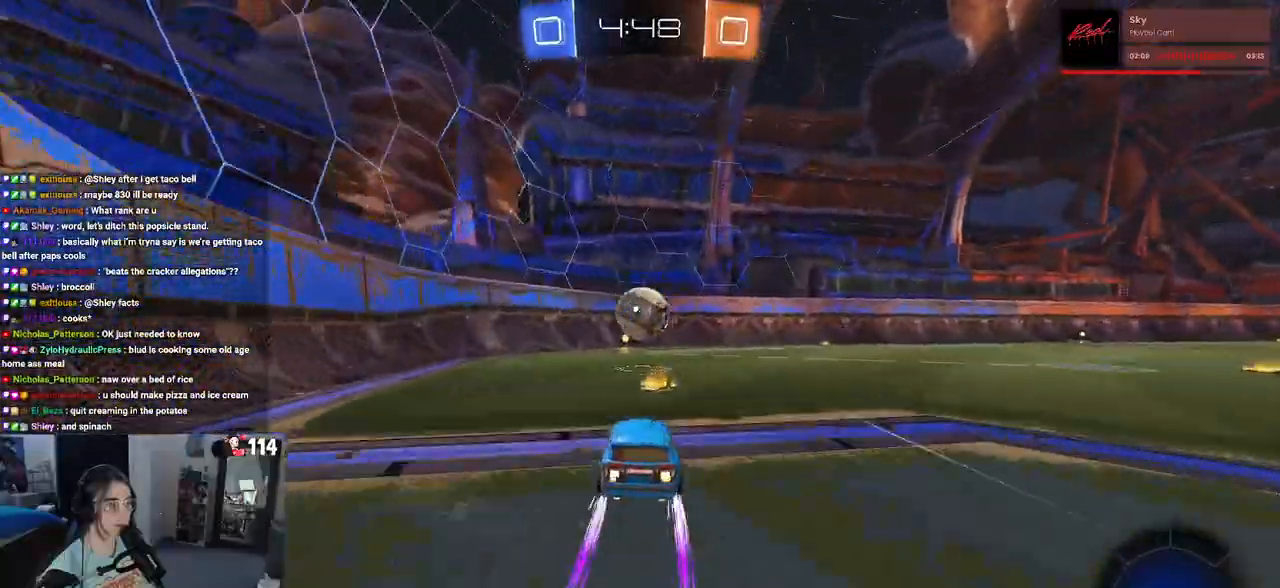
{"buttons": ["R2"], "left_stick": "center", "right_stick": "center", "events": [[200, "left_stick", "left"], [300, "left_stick", "center"]]}
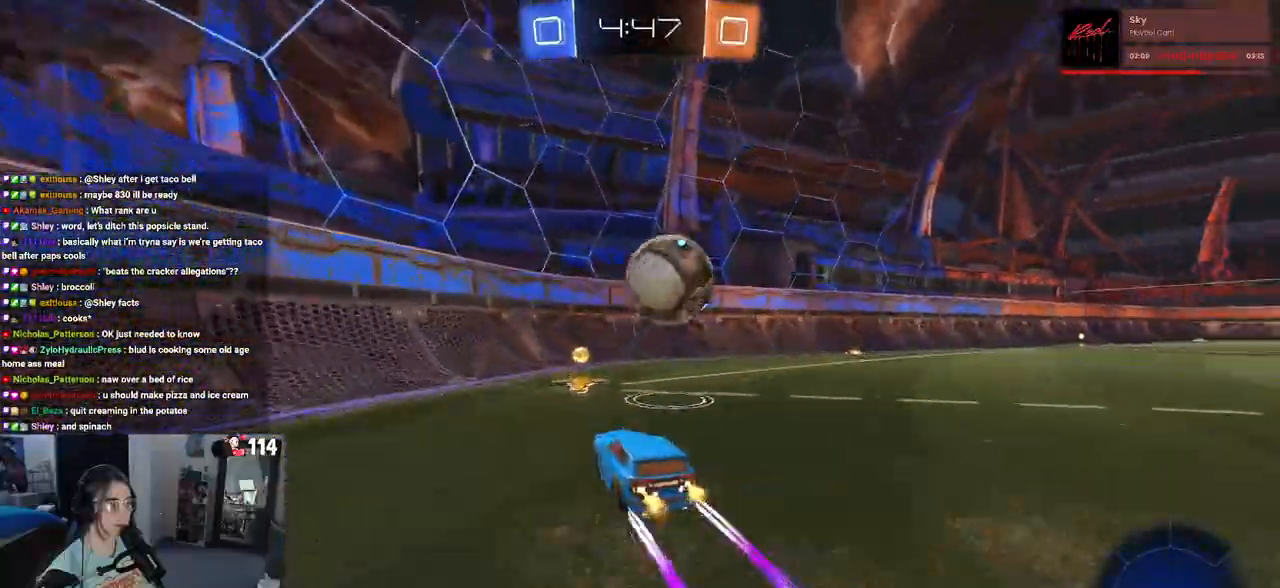
{"buttons": ["L2"], "left_stick": "down-right", "right_stick": "center", "events": [[250, "R2", "up"], [350, "left_stick", "down-right"], [383, "L2", "down"]]}
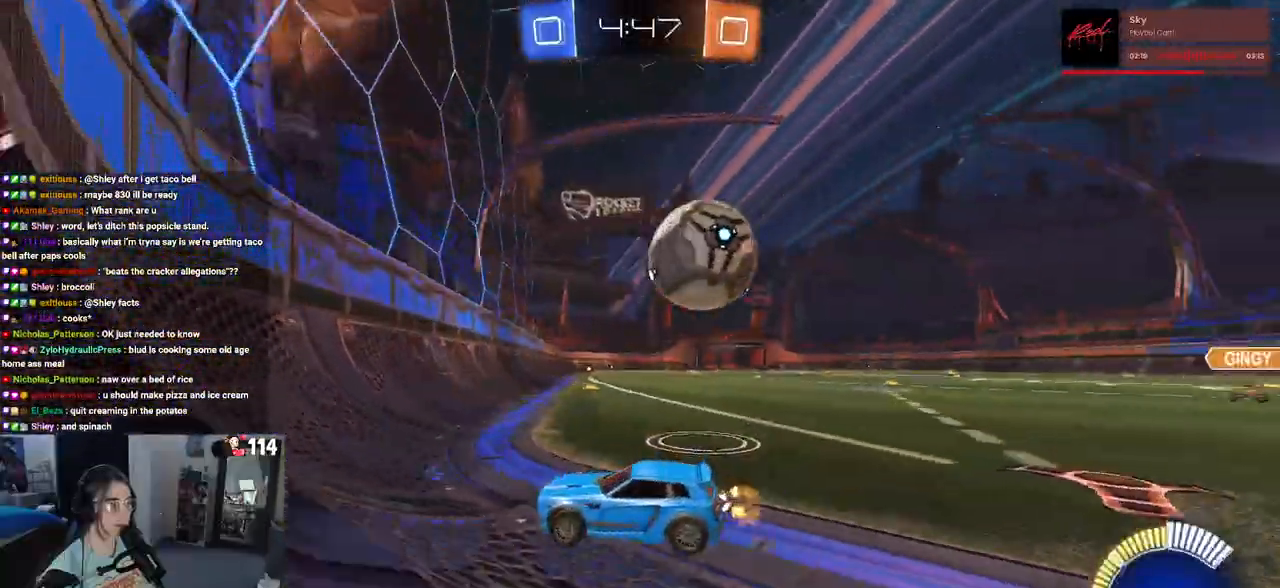
{"buttons": ["R1", "R2"], "left_stick": "right", "right_stick": "center", "events": [[33, "R2", "down"], [133, "left_stick", "center"], [183, "L2", "up"], [233, "left_stick", "right"], [333, "R1", "down"]]}
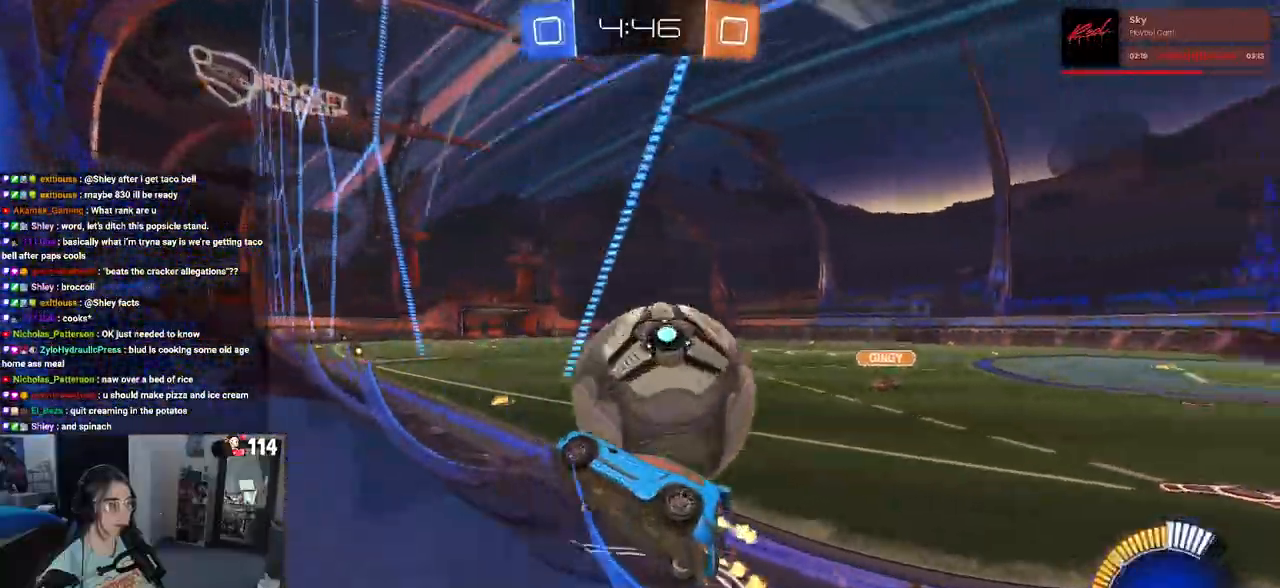
{"buttons": ["CROSS", "R2"], "left_stick": "down", "right_stick": "center", "events": [[17, "R1", "up"], [100, "R2", "up"], [117, "L2", "down"], [200, "R2", "down"], [250, "left_stick", "center"], [267, "L2", "up"], [300, "left_stick", "left"], [367, "CROSS", "down"], [400, "left_stick", "down"]]}
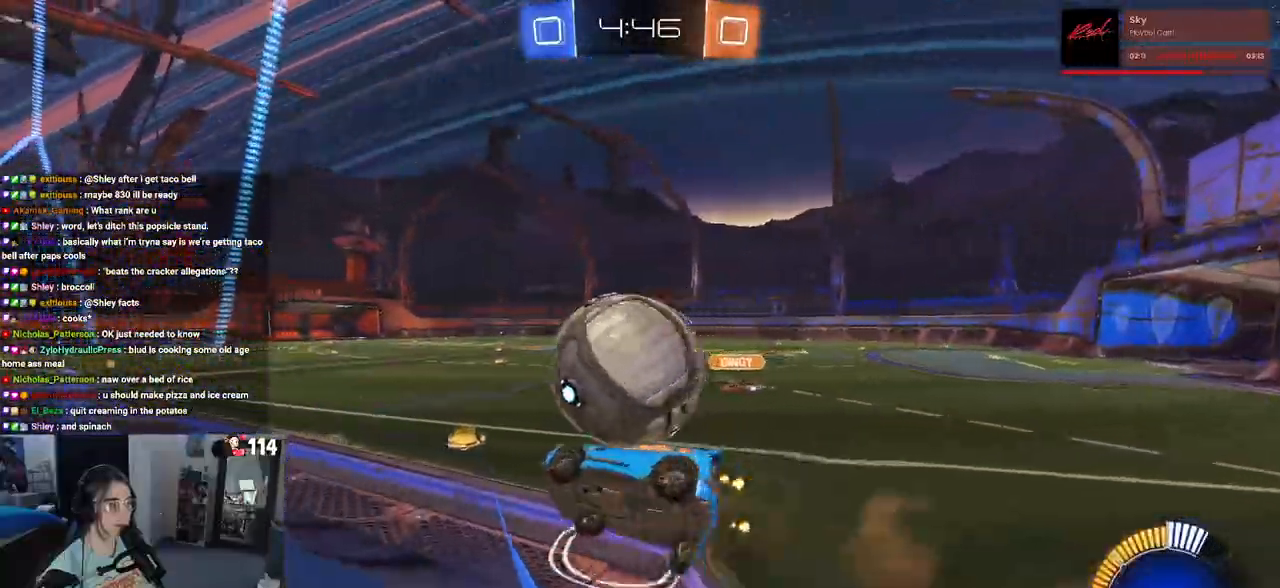
{"buttons": ["R2"], "left_stick": "center", "right_stick": "center", "events": [[17, "CROSS", "up"], [17, "R2", "up"], [150, "R2", "down"], [150, "SQUARE", "down"], [150, "left_stick", "left"], [200, "L1", "down"], [300, "left_stick", "up-left"], [367, "L1", "up"], [367, "SQUARE", "up"], [417, "left_stick", "center"]]}
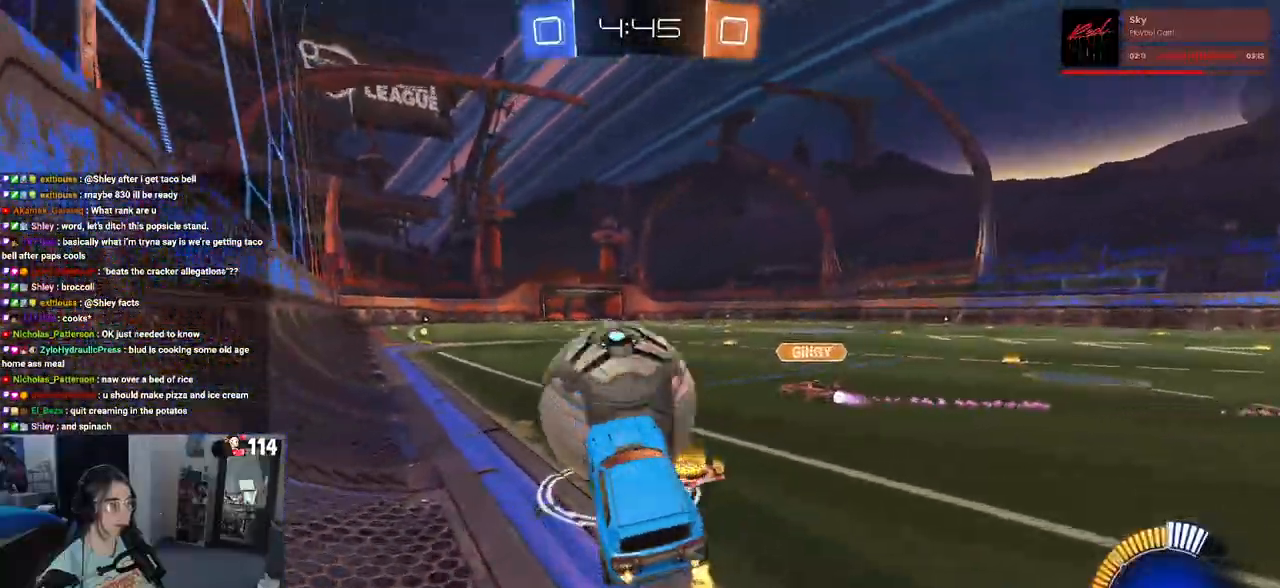
{"buttons": ["R2"], "left_stick": "center", "right_stick": "center", "events": [[167, "R2", "up"], [217, "left_stick", "left"], [233, "L2", "down"], [333, "R2", "down"], [417, "L2", "up"], [500, "left_stick", "center"]]}
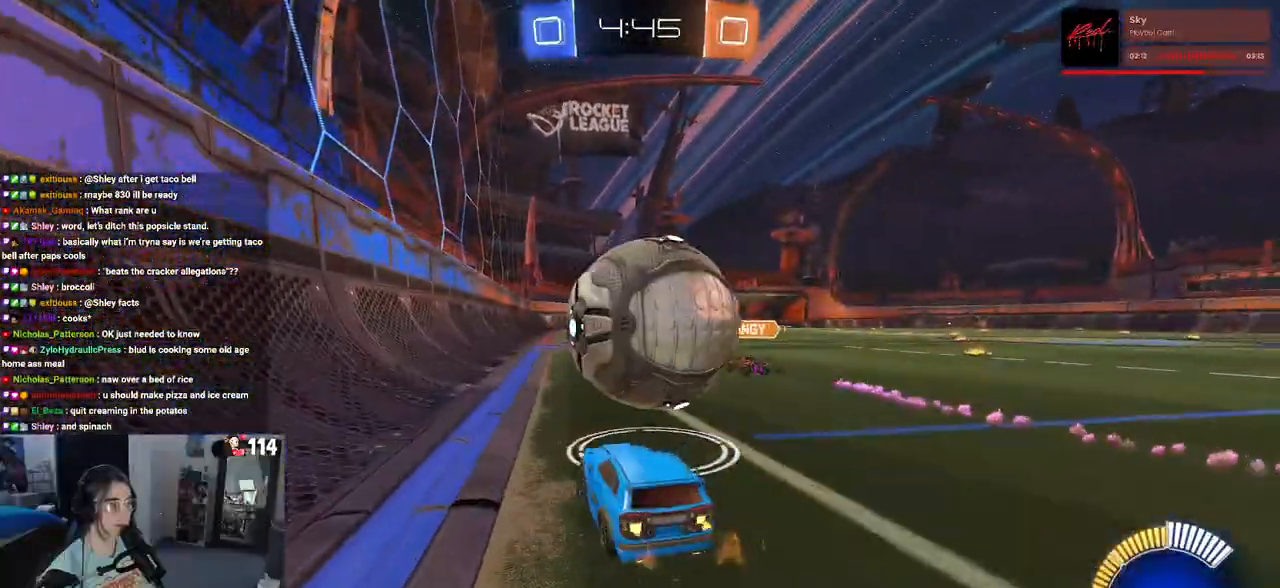
{"buttons": ["R1", "R2"], "left_stick": "right", "right_stick": "center", "events": [[150, "left_stick", "right"], [300, "R1", "down"], [300, "left_stick", "center"], [383, "left_stick", "right"]]}
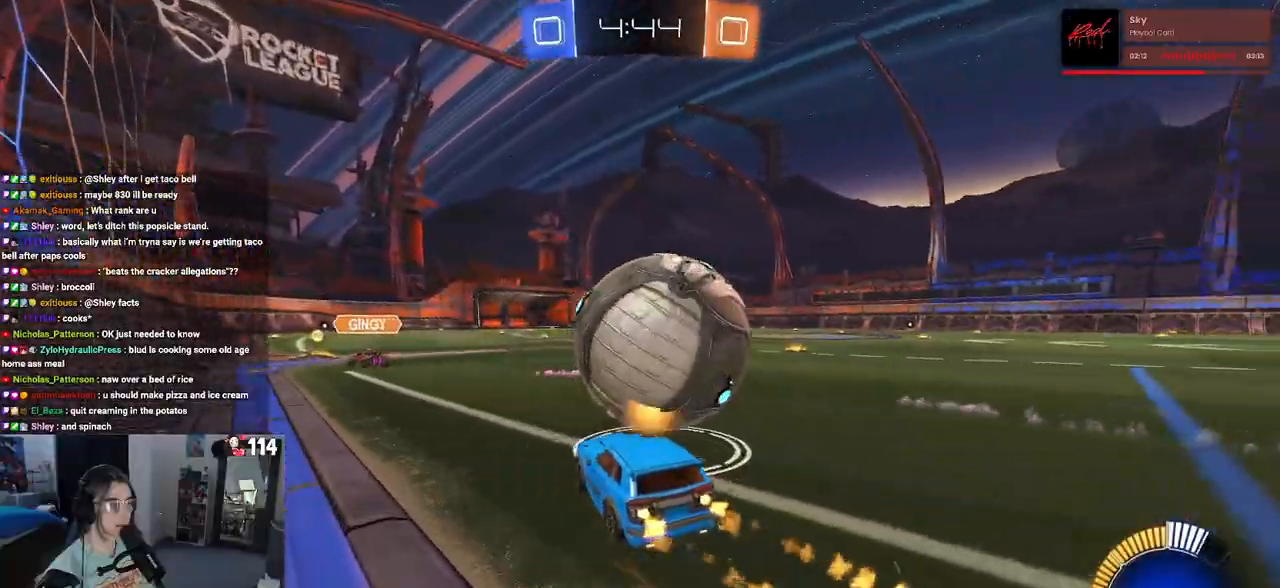
{"buttons": ["R1", "R2"], "left_stick": "center", "right_stick": "center", "events": [[83, "TRIANGLE", "down"], [100, "left_stick", "center"], [217, "TRIANGLE", "up"], [267, "left_stick", "right"], [383, "left_stick", "center"]]}
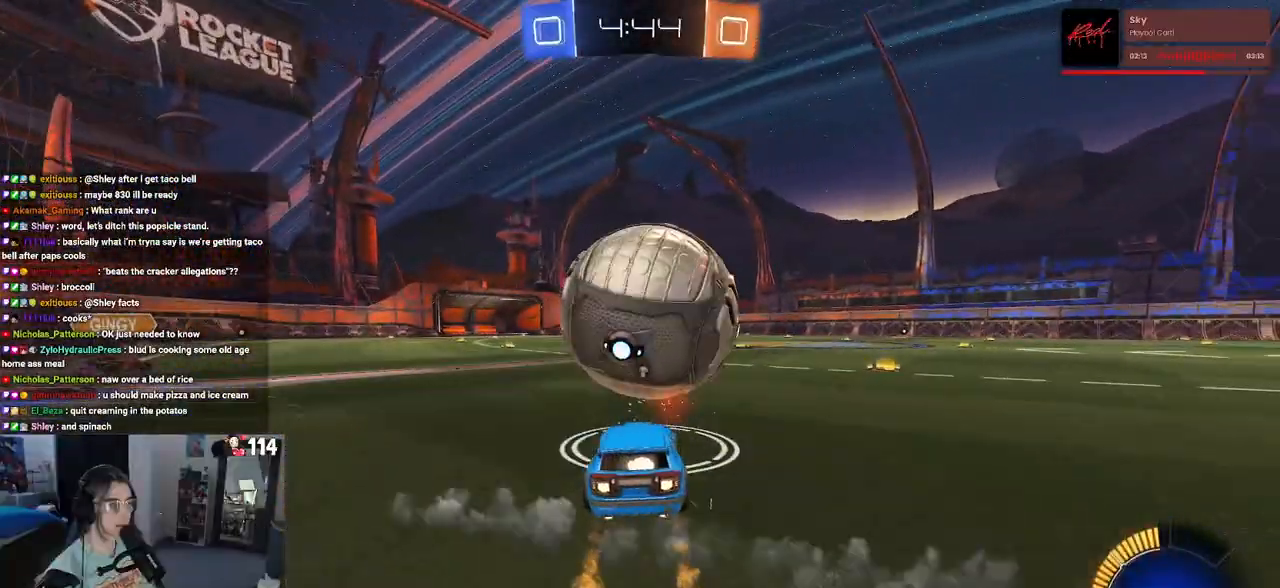
{"buttons": ["R1", "R2"], "left_stick": "center", "right_stick": "center", "events": [[217, "R1", "up"], [217, "left_stick", "left"], [350, "R1", "down"], [350, "left_stick", "center"]]}
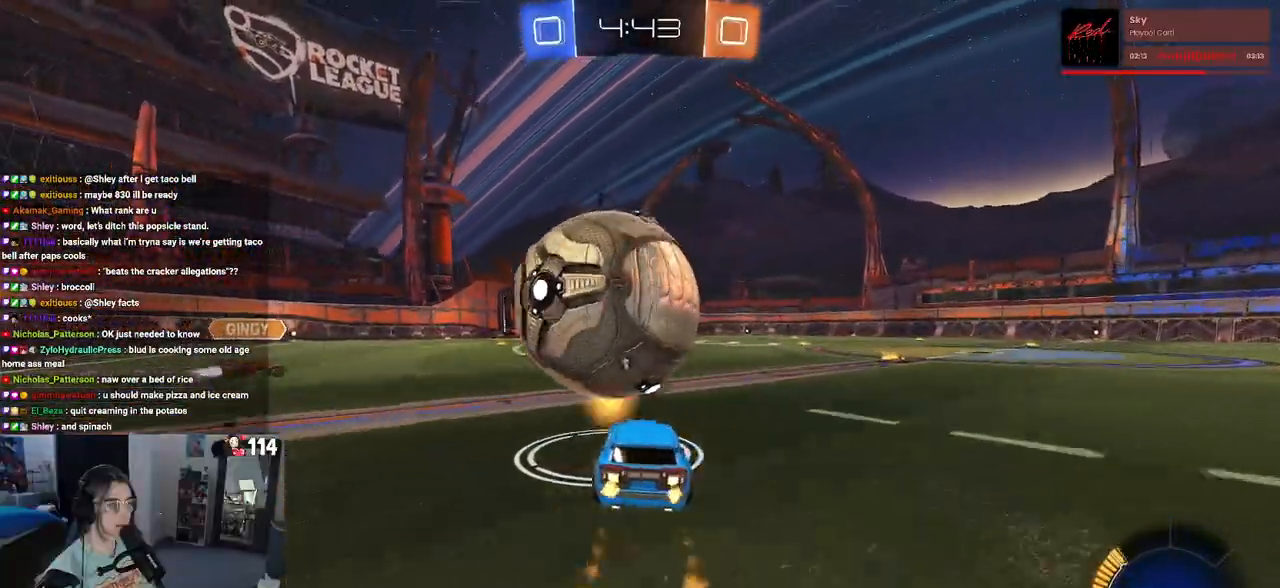
{"buttons": ["SQUARE", "R2"], "left_stick": "down-left", "right_stick": "center", "events": [[17, "CROSS", "down"], [100, "left_stick", "right"], [183, "CROSS", "up"], [200, "left_stick", "up-left"], [233, "CROSS", "down"], [267, "SQUARE", "down"], [317, "CROSS", "up"], [350, "left_stick", "down-left"], [400, "R1", "up"]]}
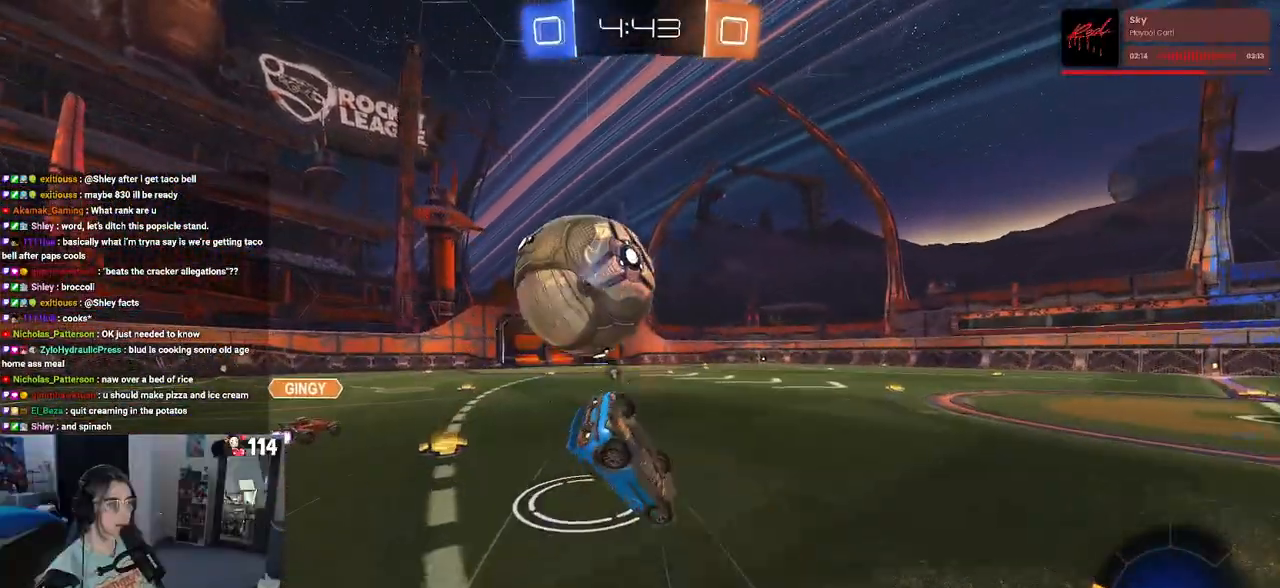
{"buttons": ["SQUARE", "R2"], "left_stick": "down-left", "right_stick": "center", "events": [[83, "left_stick", "left"], [283, "left_stick", "down-left"]]}
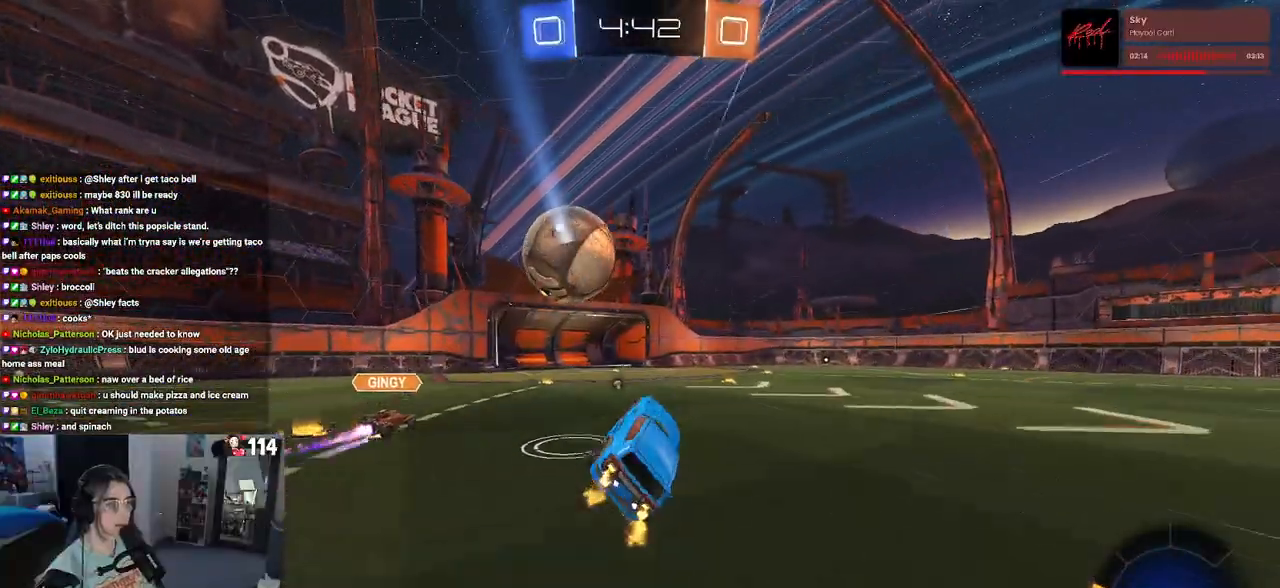
{"buttons": ["R2"], "left_stick": "down-right", "right_stick": "center", "events": [[33, "SQUARE", "up"], [33, "left_stick", "center"], [133, "left_stick", "down-right"], [233, "TRIANGLE", "down"], [367, "TRIANGLE", "up"]]}
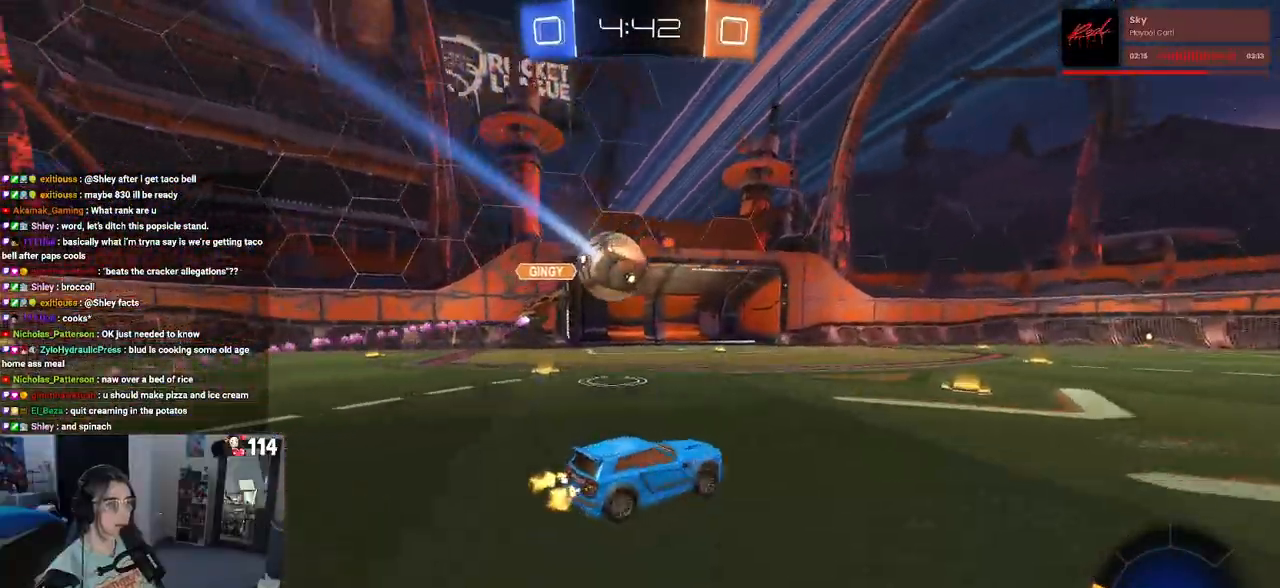
{"buttons": ["R2"], "left_stick": "left", "right_stick": "center", "events": [[233, "left_stick", "right"], [350, "left_stick", "center"], [433, "left_stick", "left"]]}
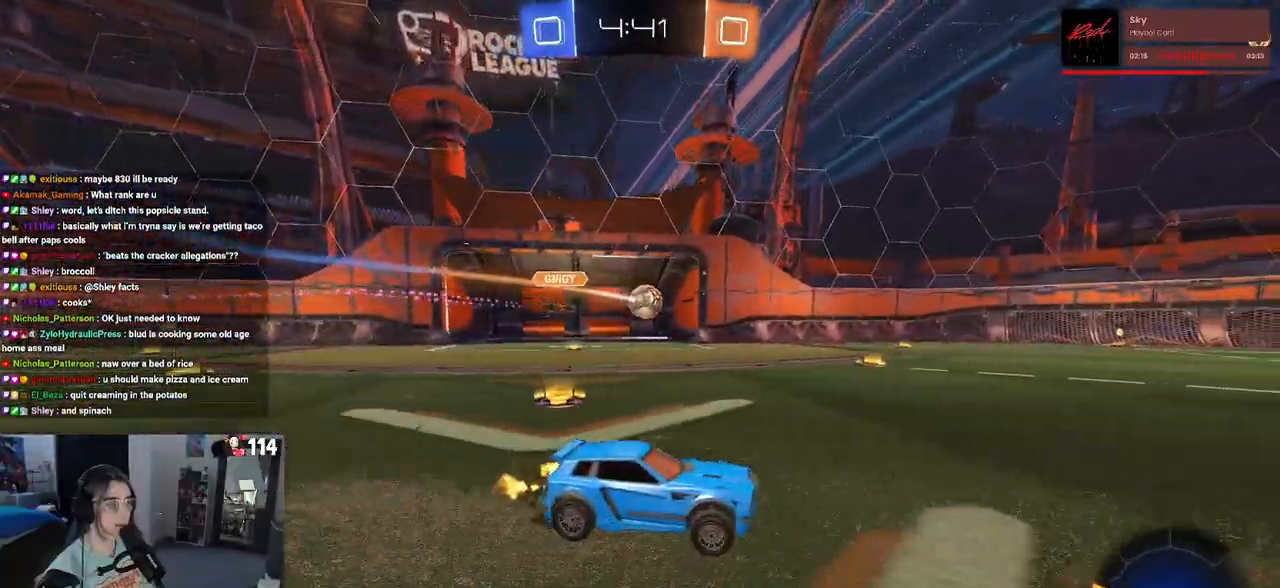
{"buttons": ["R2"], "left_stick": "right", "right_stick": "center", "events": [[267, "left_stick", "right"]]}
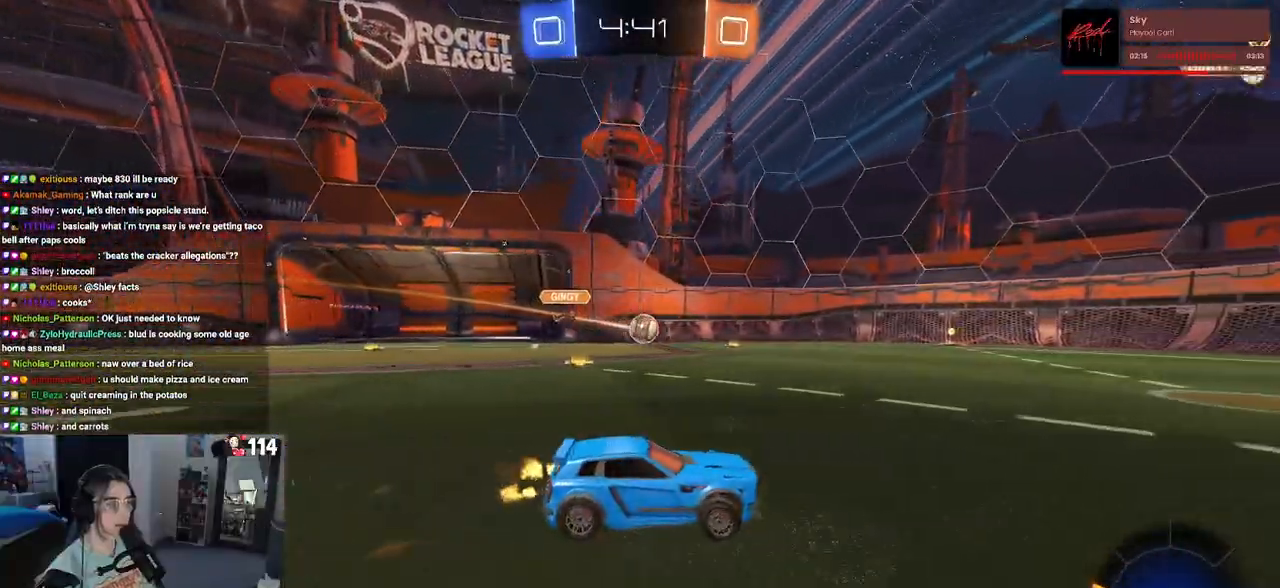
{"buttons": ["R1", "R2"], "left_stick": "left", "right_stick": "center", "events": [[17, "left_stick", "center"], [100, "left_stick", "left"], [267, "left_stick", "center"], [383, "R1", "down"], [417, "left_stick", "left"]]}
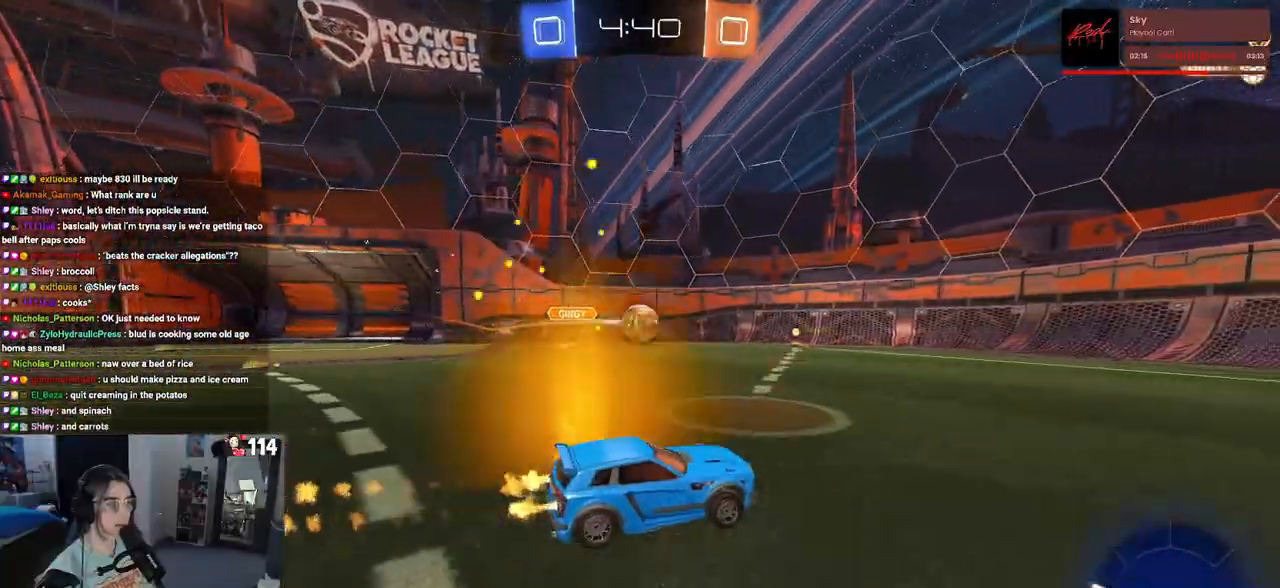
{"buttons": ["R1", "R2"], "left_stick": "center", "right_stick": "center", "events": [[133, "R1", "up"], [200, "left_stick", "center"], [350, "left_stick", "left"], [367, "R1", "down"], [450, "left_stick", "center"]]}
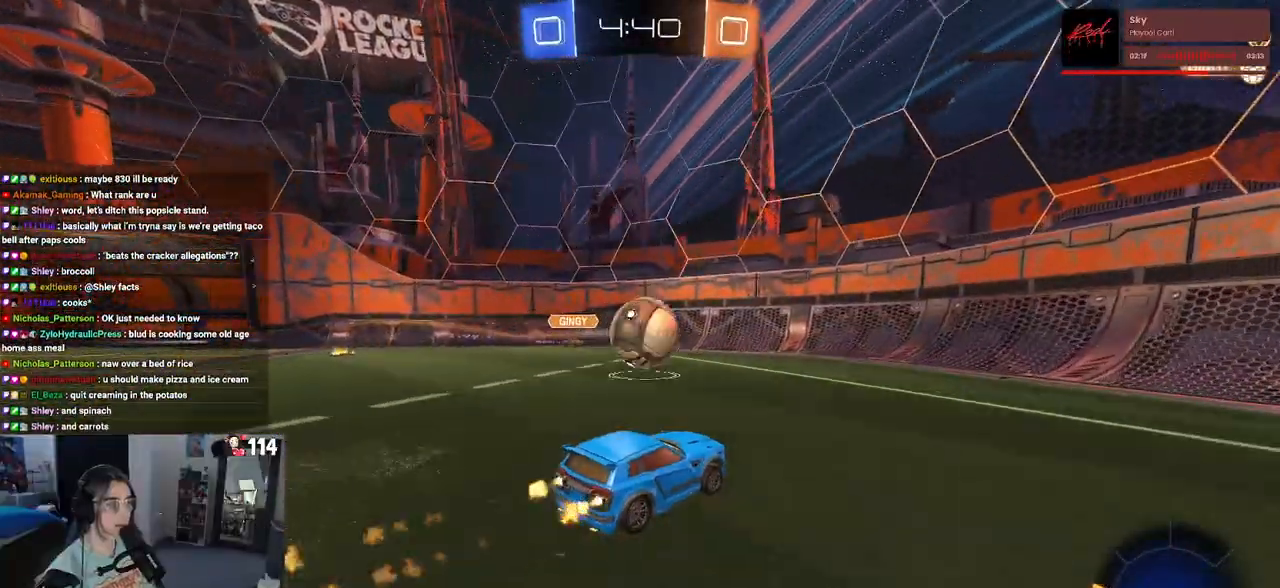
{"buttons": ["SQUARE", "R2"], "left_stick": "left", "right_stick": "center", "events": [[17, "left_stick", "left"], [183, "R1", "up"], [383, "SQUARE", "down"]]}
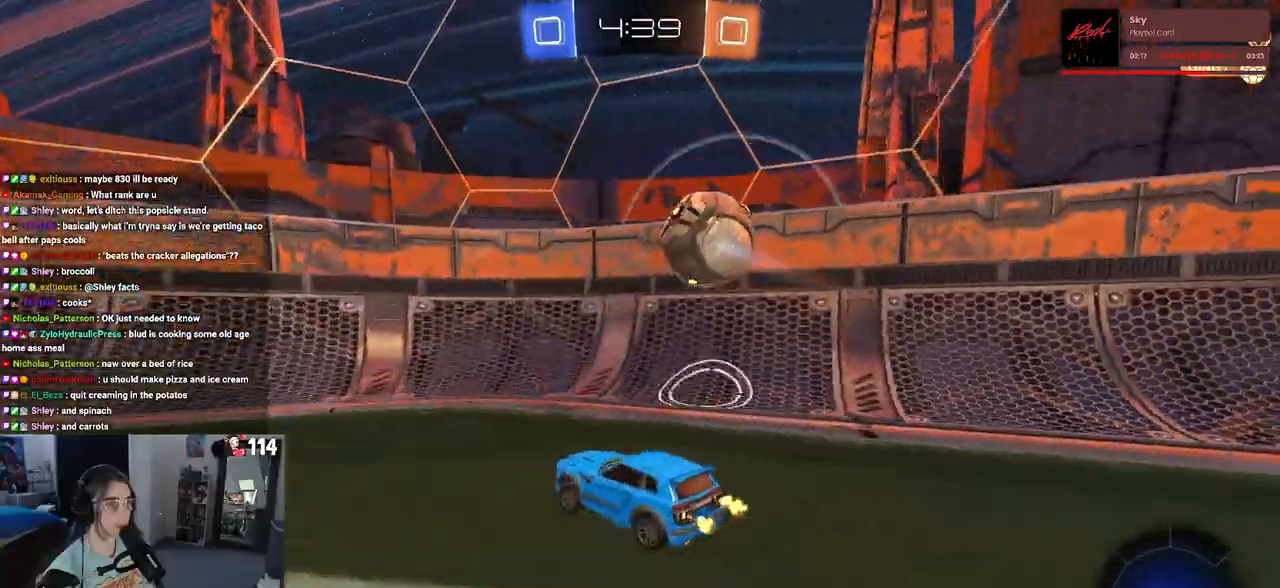
{"buttons": ["R2"], "left_stick": "left", "right_stick": "center", "events": [[17, "SQUARE", "up"]]}